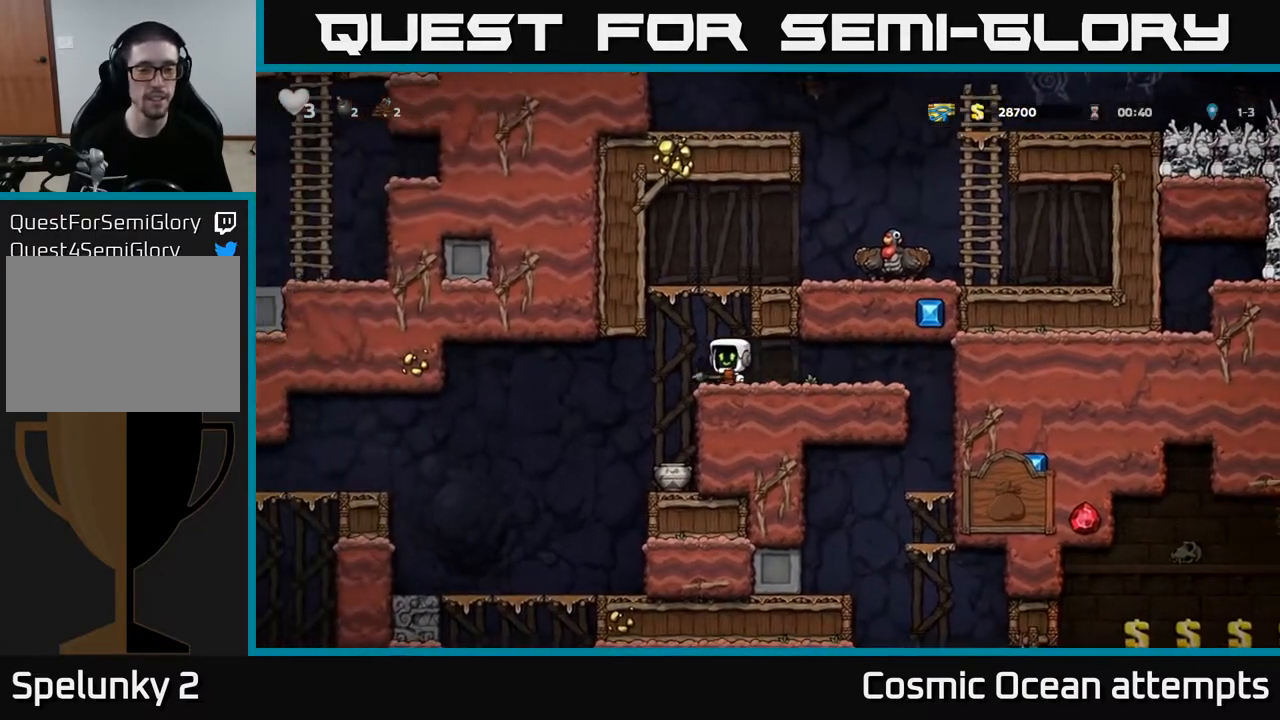
Gameplay with a controller (Xbox layout); each line is a JSON object with the inputs held at the frame after it. "events" lists button and stick changes between this image and that frame as [ms after this image, input, new state], when the widget could be followed in between.
{"buttons": ["DPAD_RIGHT"], "left_stick": "center", "right_stick": "center", "events": [[67, "DPAD_RIGHT", "down"], [183, "A", "up"], [383, "A", "down"], [500, "A", "up"]]}
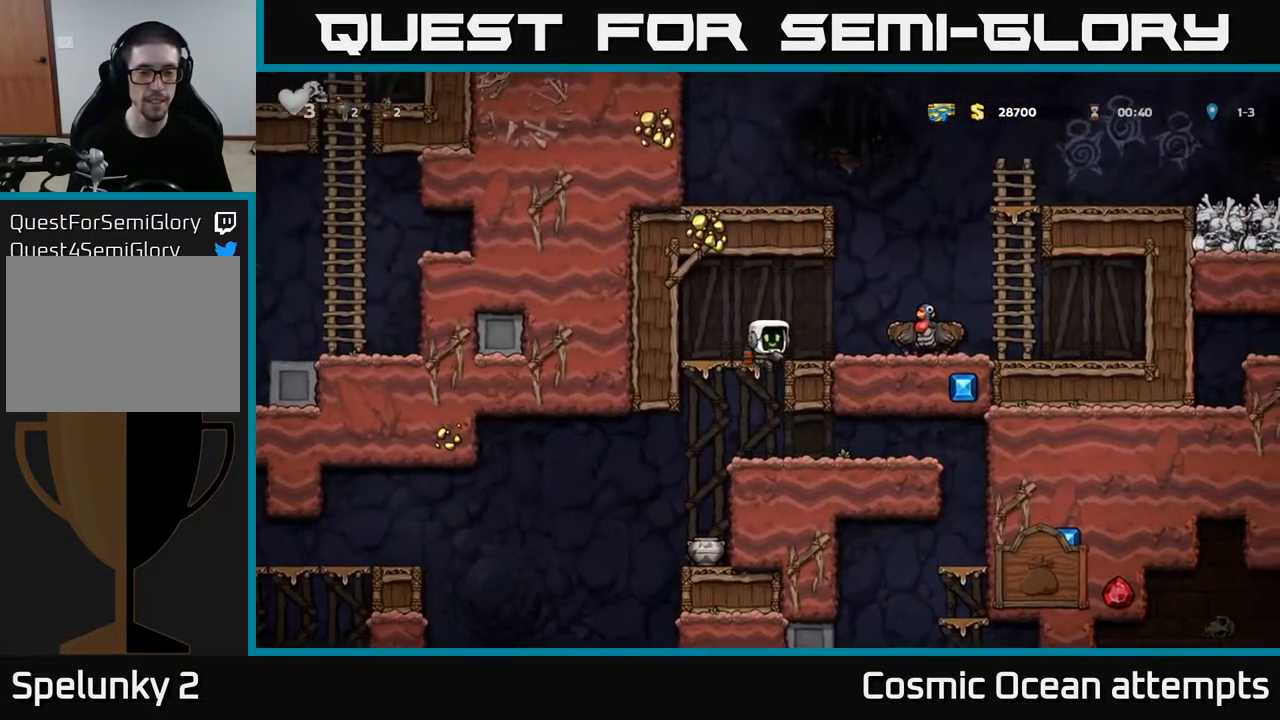
{"buttons": ["A", "DPAD_DOWN"], "left_stick": "center", "right_stick": "center", "events": [[83, "DPAD_RIGHT", "up"], [133, "DPAD_LEFT", "down"], [300, "DPAD_LEFT", "up"], [400, "DPAD_DOWN", "down"], [467, "A", "down"]]}
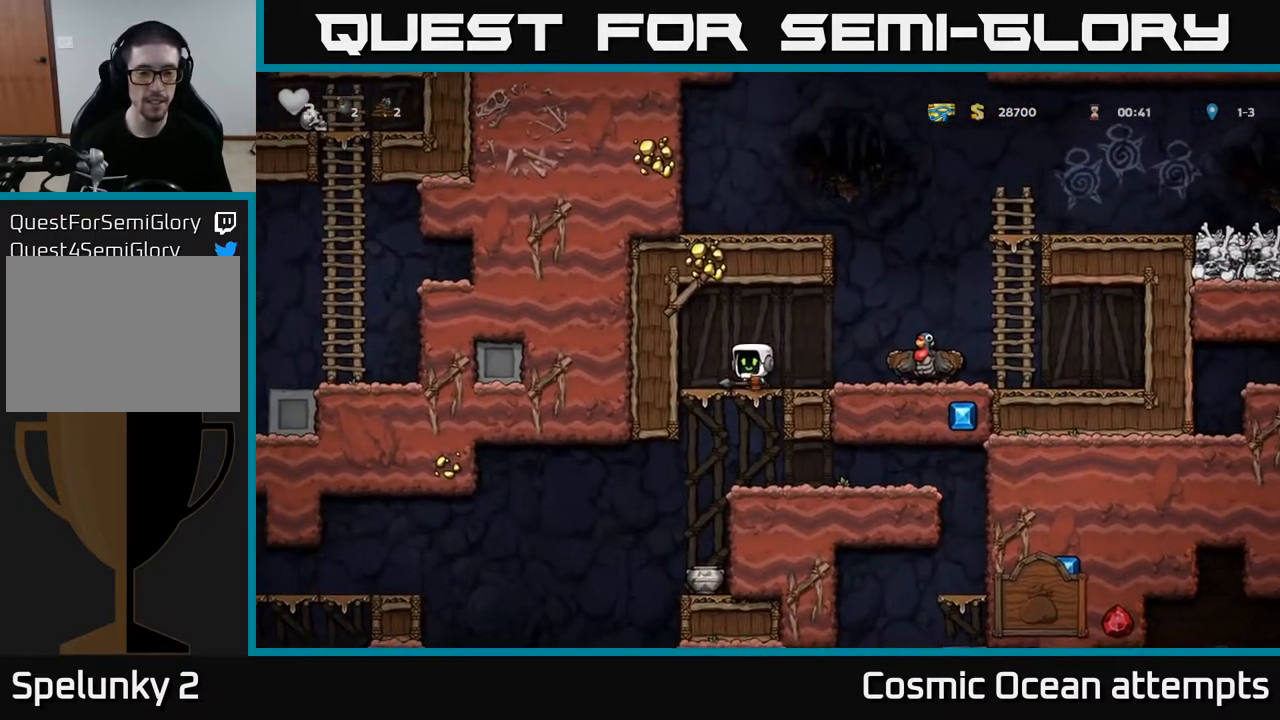
{"buttons": ["DPAD_DOWN"], "left_stick": "center", "right_stick": "center", "events": [[83, "A", "up"], [267, "DPAD_DOWN", "up"], [267, "DPAD_LEFT", "down"], [350, "DPAD_DOWN", "down"], [367, "DPAD_LEFT", "up"], [433, "X", "down"], [500, "X", "up"]]}
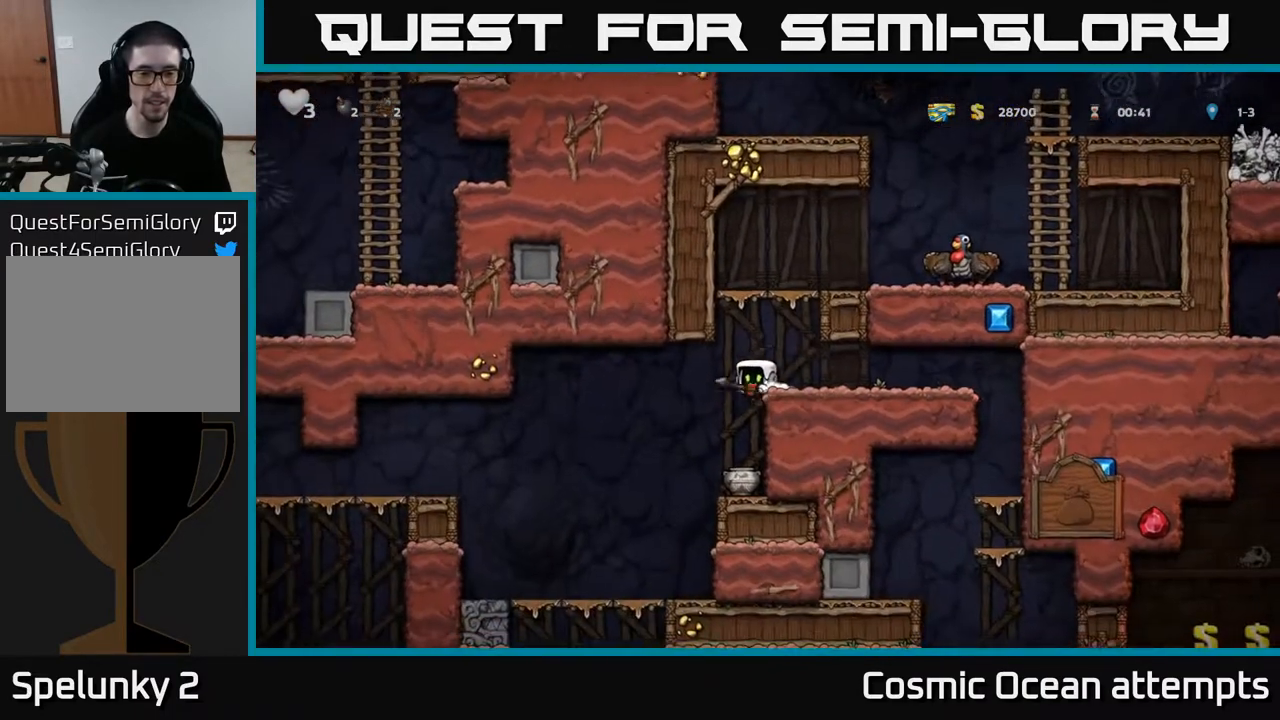
{"buttons": [], "left_stick": "center", "right_stick": "center", "events": [[167, "DPAD_DOWN", "up"]]}
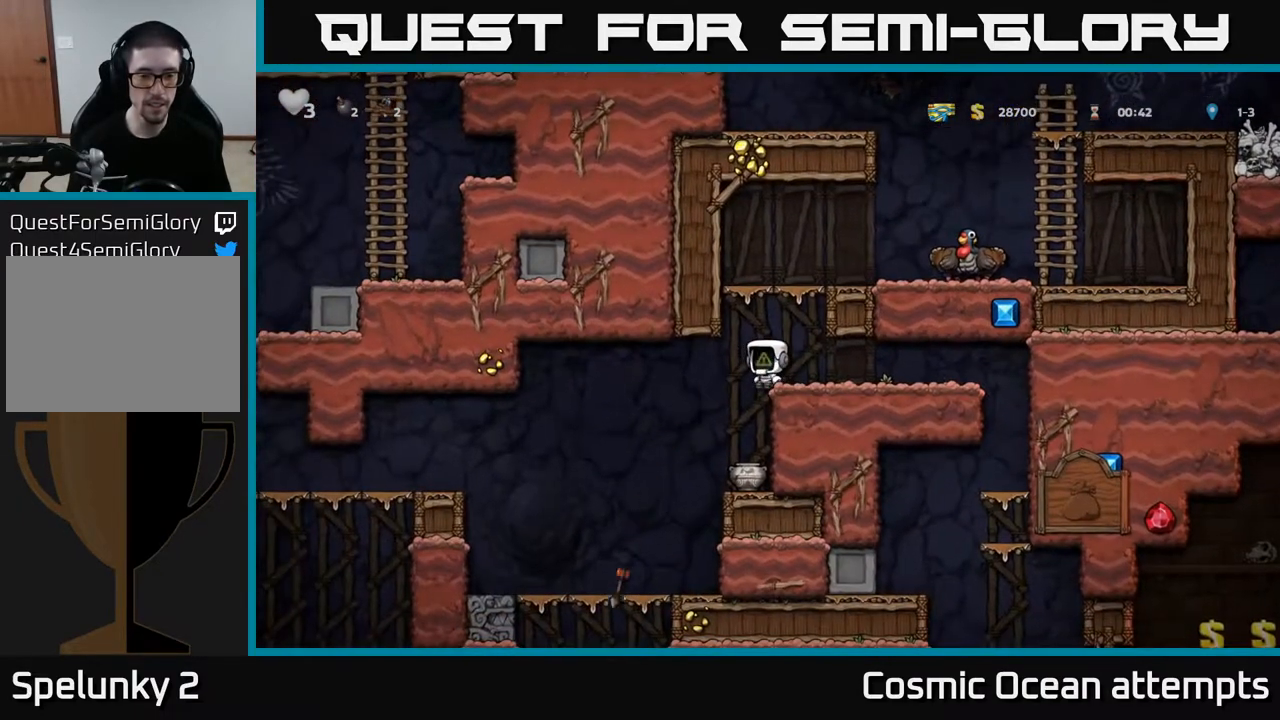
{"buttons": ["A", "DPAD_RIGHT"], "left_stick": "center", "right_stick": "center", "events": [[300, "A", "down"], [433, "DPAD_RIGHT", "down"]]}
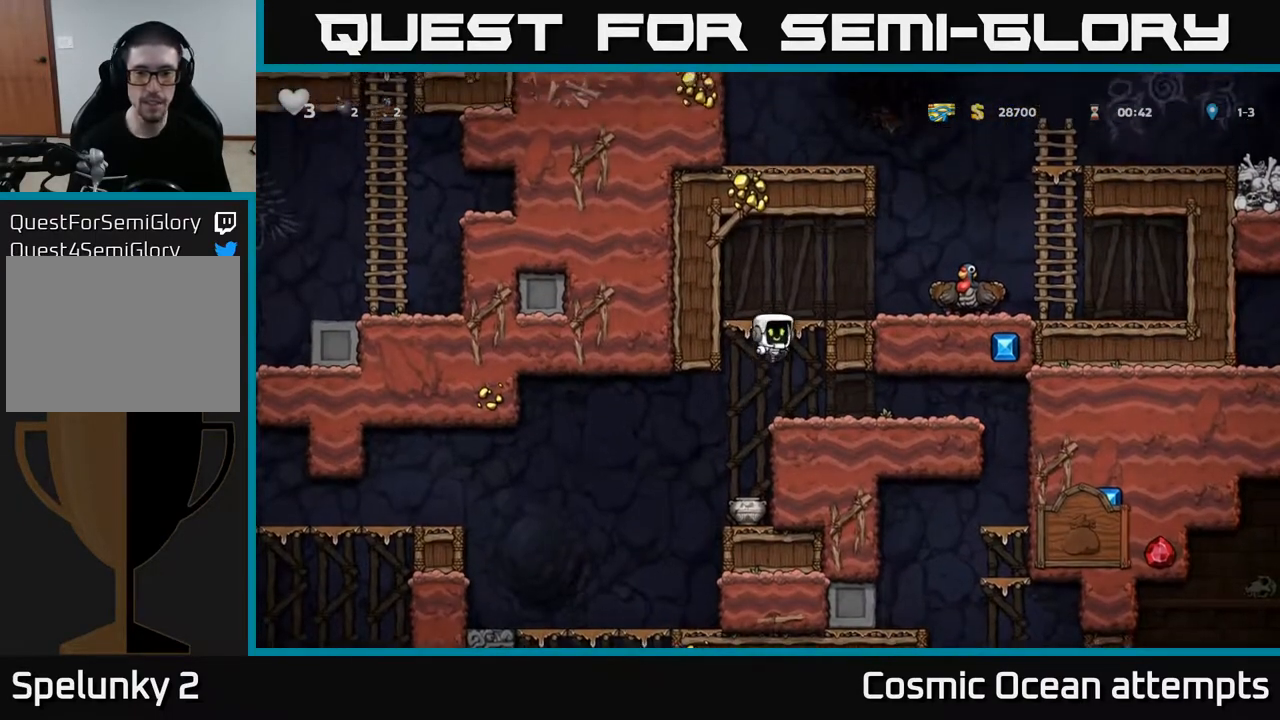
{"buttons": [], "left_stick": "center", "right_stick": "center", "events": [[50, "A", "up"], [183, "A", "down"], [283, "A", "up"], [417, "DPAD_RIGHT", "up"]]}
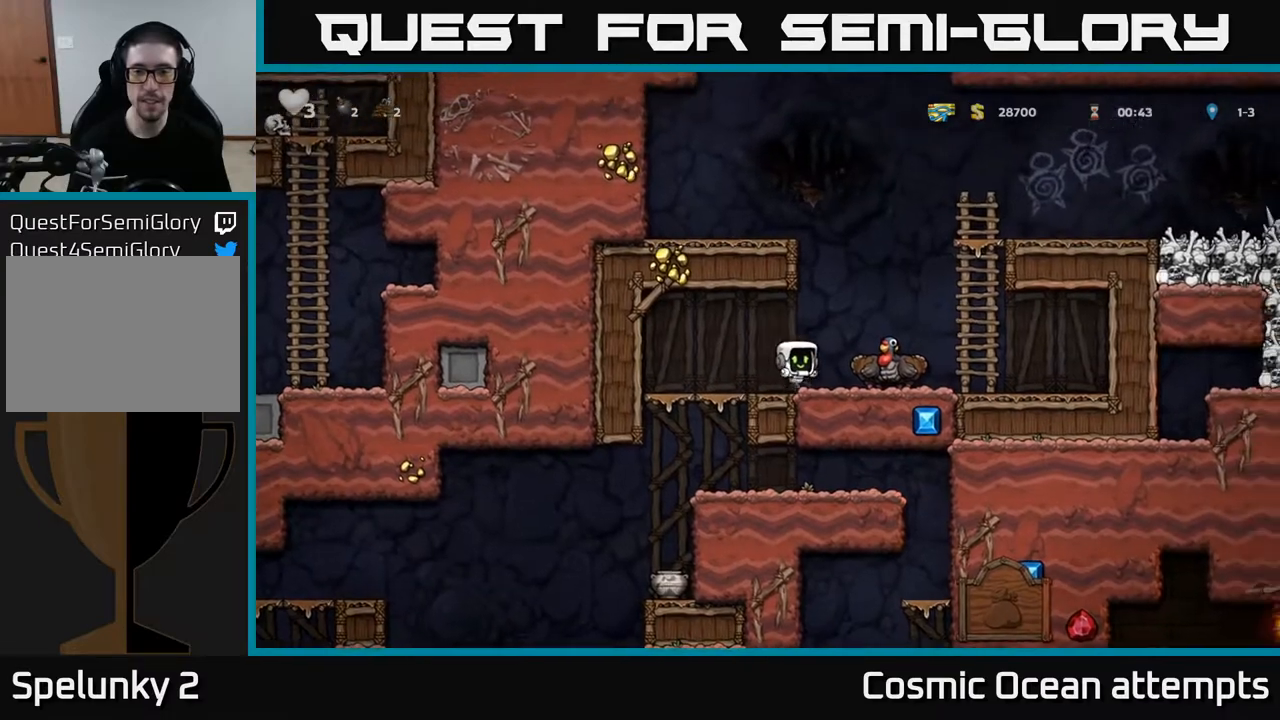
{"buttons": ["A", "DPAD_RIGHT"], "left_stick": "center", "right_stick": "center", "events": [[117, "DPAD_RIGHT", "down"], [283, "DPAD_DOWN", "down"], [300, "DPAD_RIGHT", "up"], [333, "X", "down"], [433, "X", "up"], [450, "A", "down"], [450, "DPAD_DOWN", "up"], [483, "DPAD_RIGHT", "down"]]}
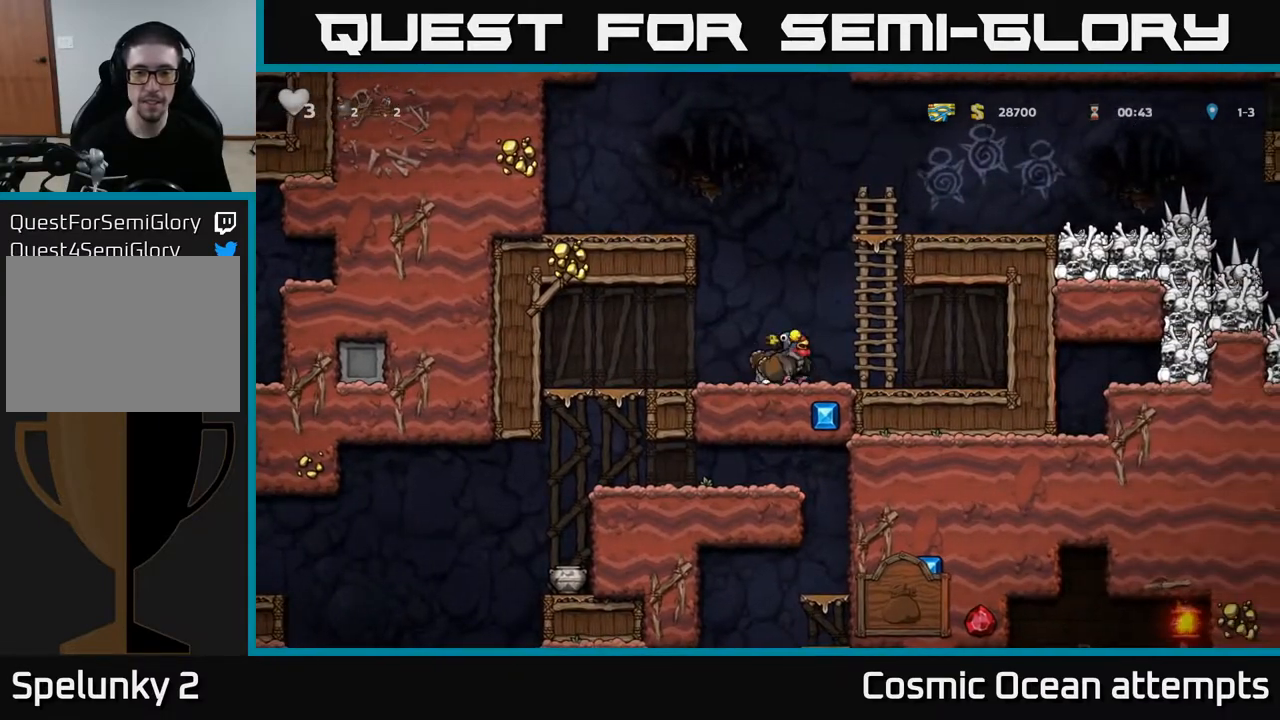
{"buttons": [], "left_stick": "center", "right_stick": "center", "events": [[50, "DPAD_RIGHT", "up"], [83, "A", "up"], [250, "DPAD_LEFT", "down"], [450, "DPAD_LEFT", "up"]]}
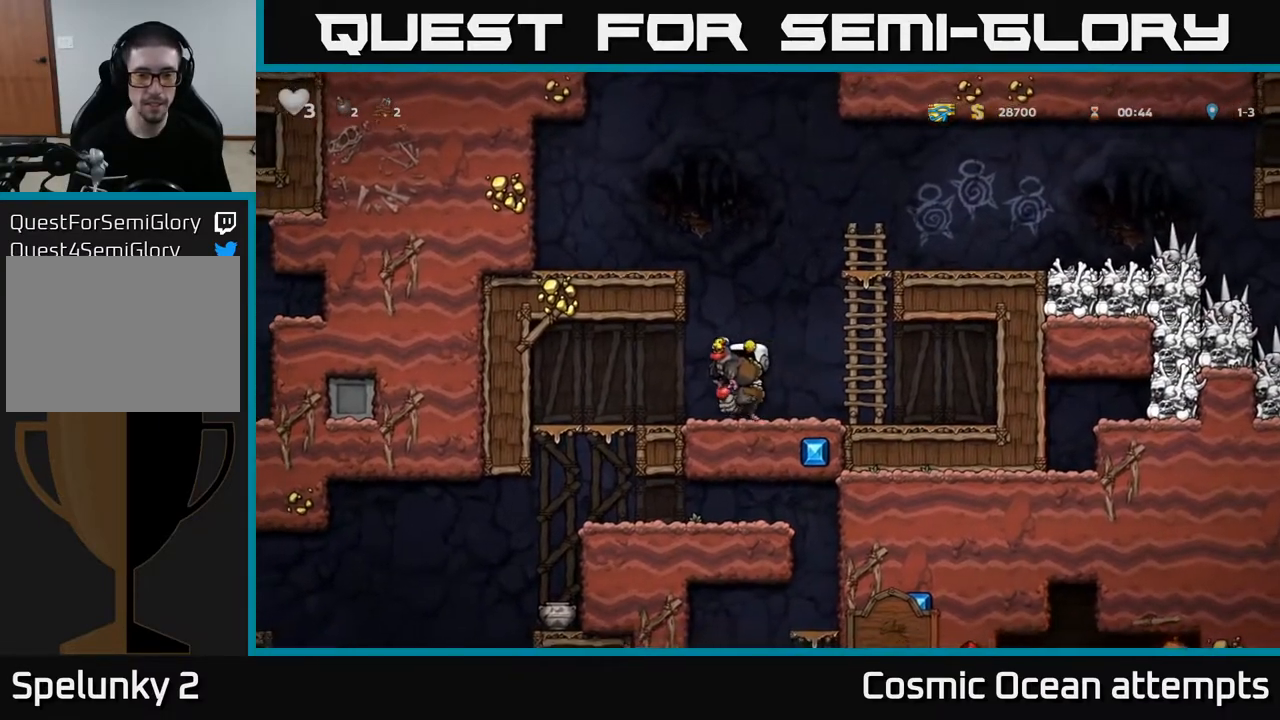
{"buttons": ["A", "DPAD_DOWN"], "left_stick": "center", "right_stick": "center", "events": [[17, "DPAD_LEFT", "down"], [400, "DPAD_DOWN", "down"], [400, "DPAD_LEFT", "up"], [467, "A", "down"]]}
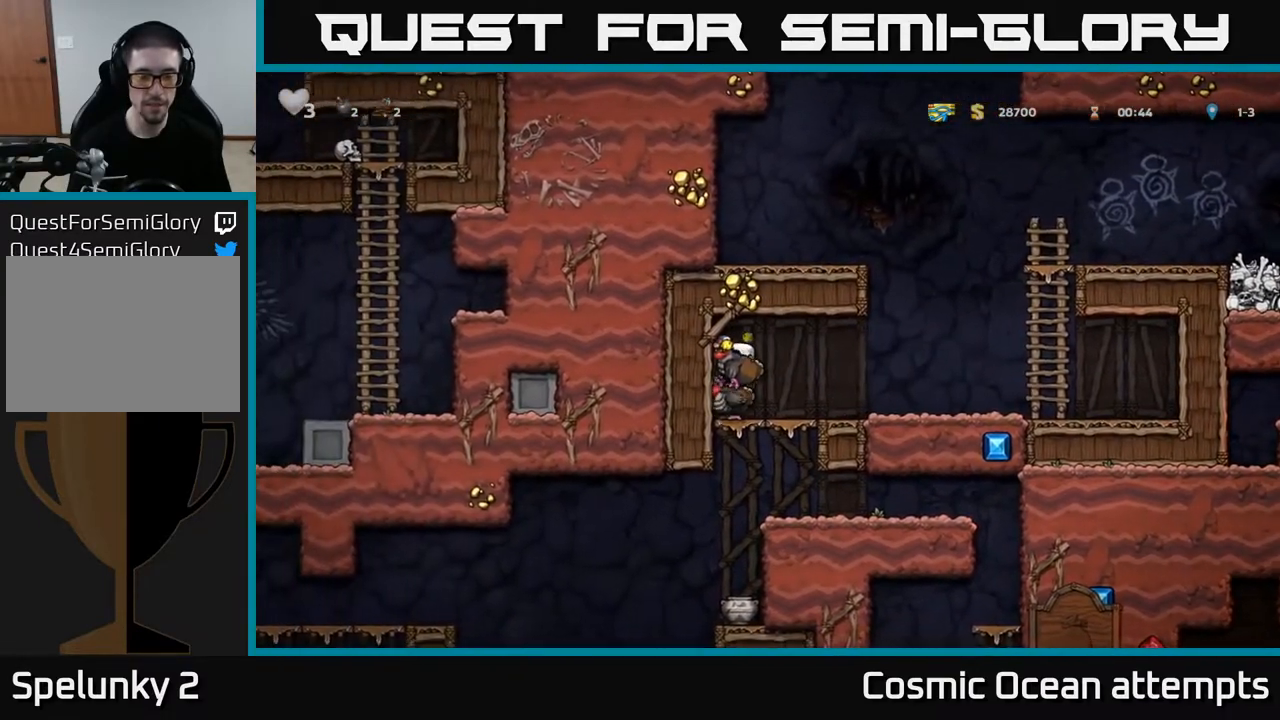
{"buttons": ["DPAD_LEFT"], "left_stick": "center", "right_stick": "center", "events": [[33, "DPAD_DOWN", "up"], [67, "A", "up"], [433, "DPAD_LEFT", "down"]]}
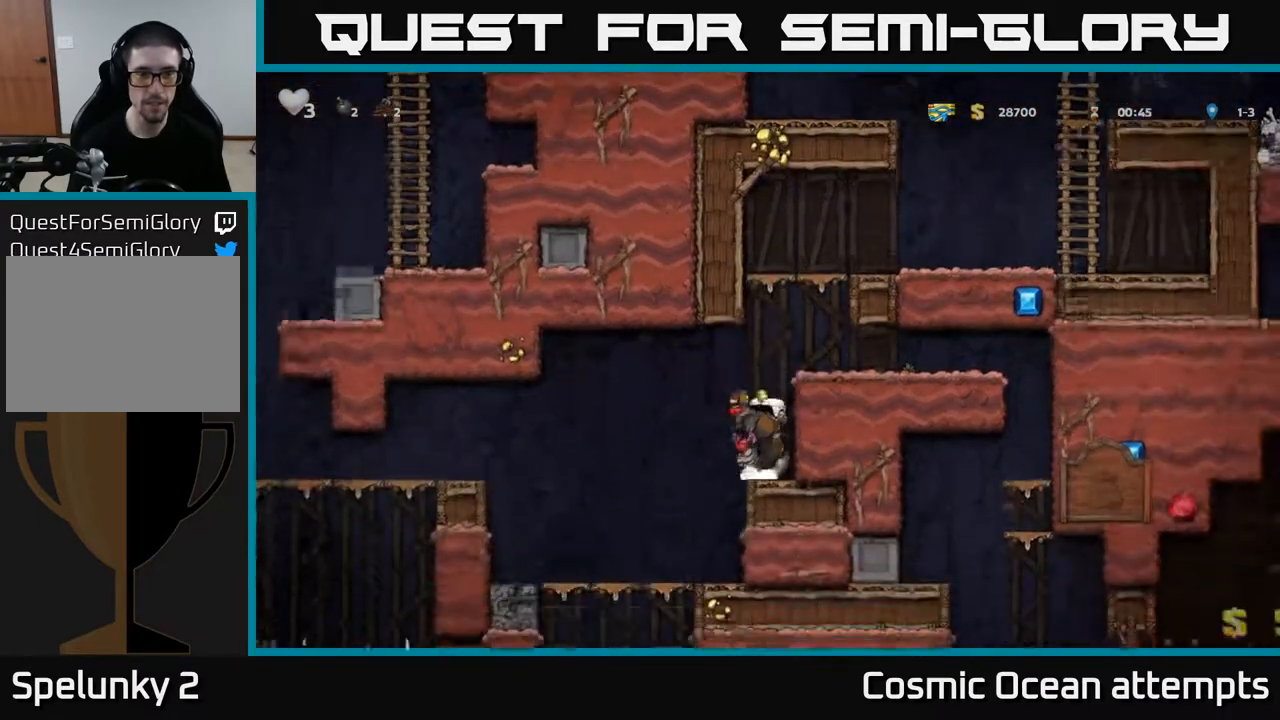
{"buttons": [], "left_stick": "center", "right_stick": "center", "events": [[217, "DPAD_LEFT", "up"]]}
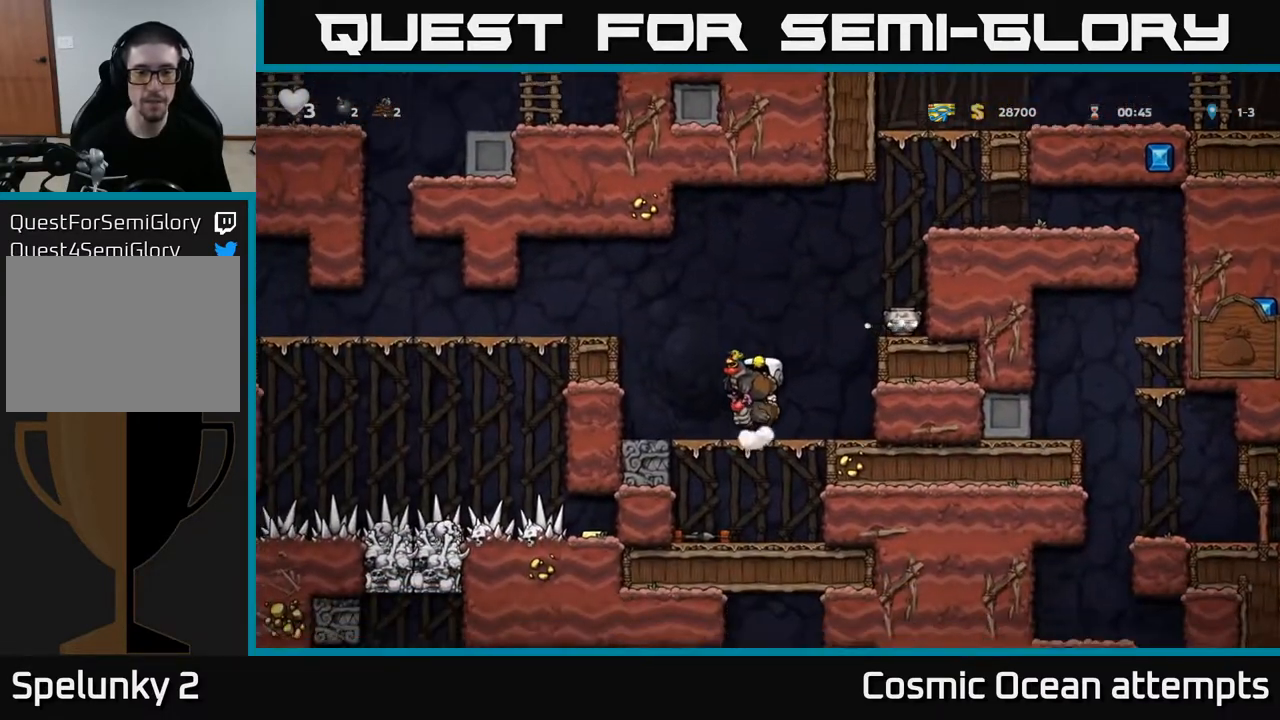
{"buttons": [], "left_stick": "center", "right_stick": "center", "events": [[267, "DPAD_RIGHT", "down"], [383, "DPAD_RIGHT", "up"]]}
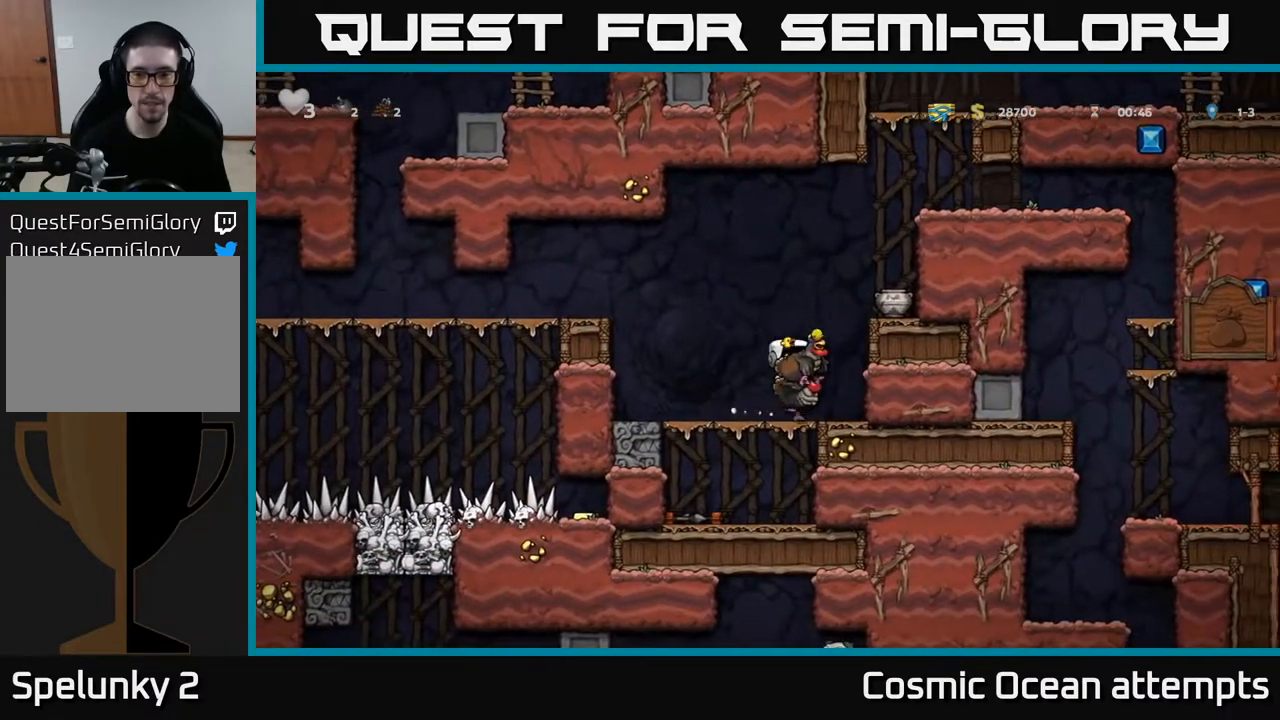
{"buttons": ["DPAD_DOWN"], "left_stick": "center", "right_stick": "center", "events": [[383, "DPAD_DOWN", "down"]]}
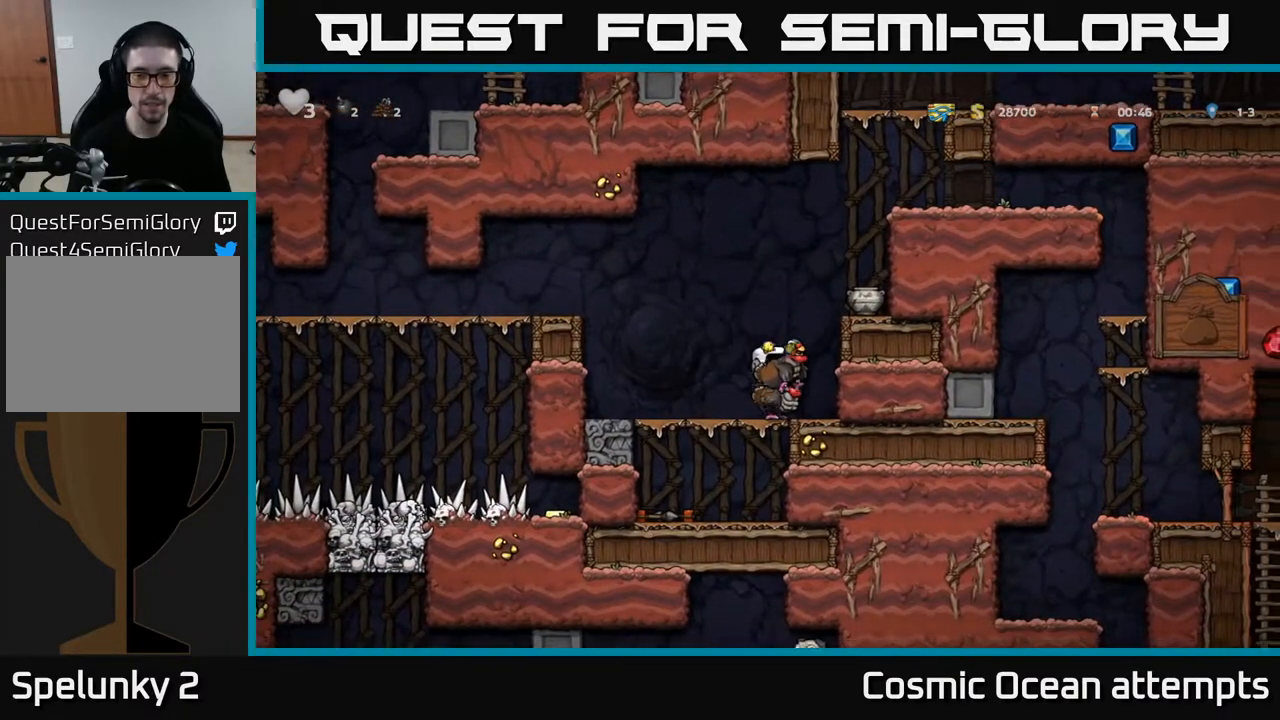
{"buttons": ["DPAD_DOWN"], "left_stick": "center", "right_stick": "center", "events": []}
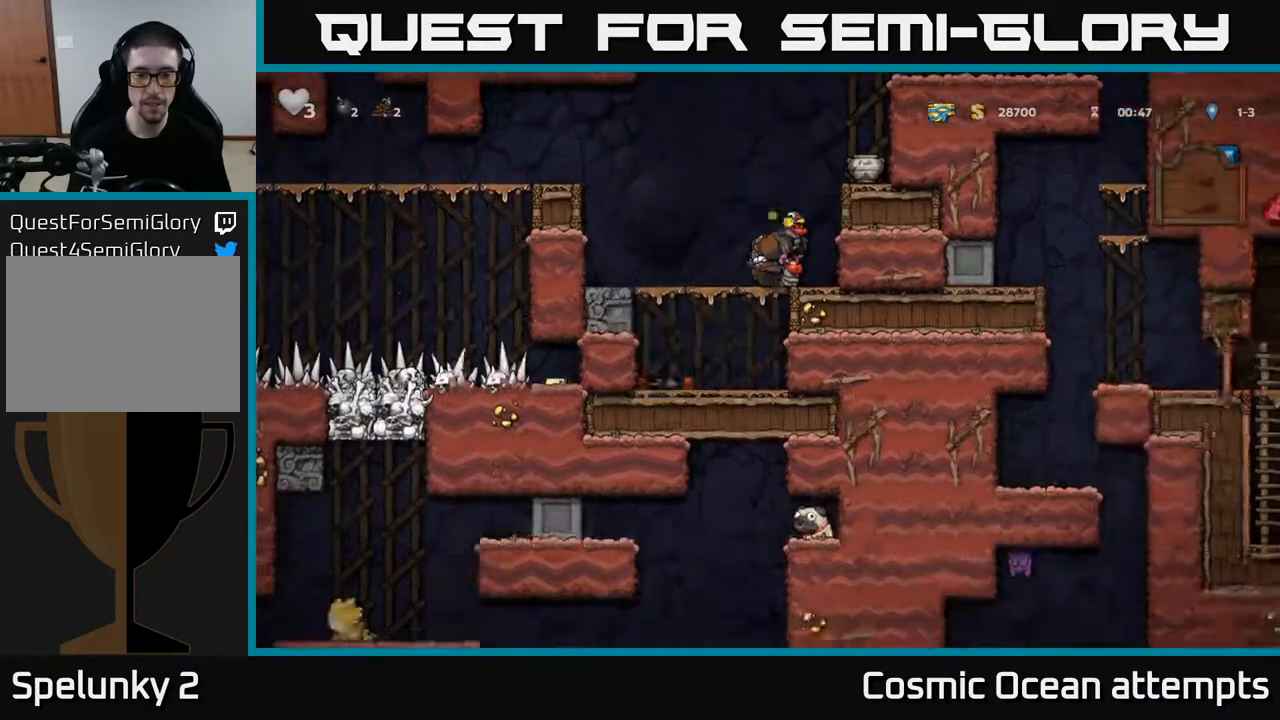
{"buttons": ["DPAD_DOWN"], "left_stick": "center", "right_stick": "center", "events": []}
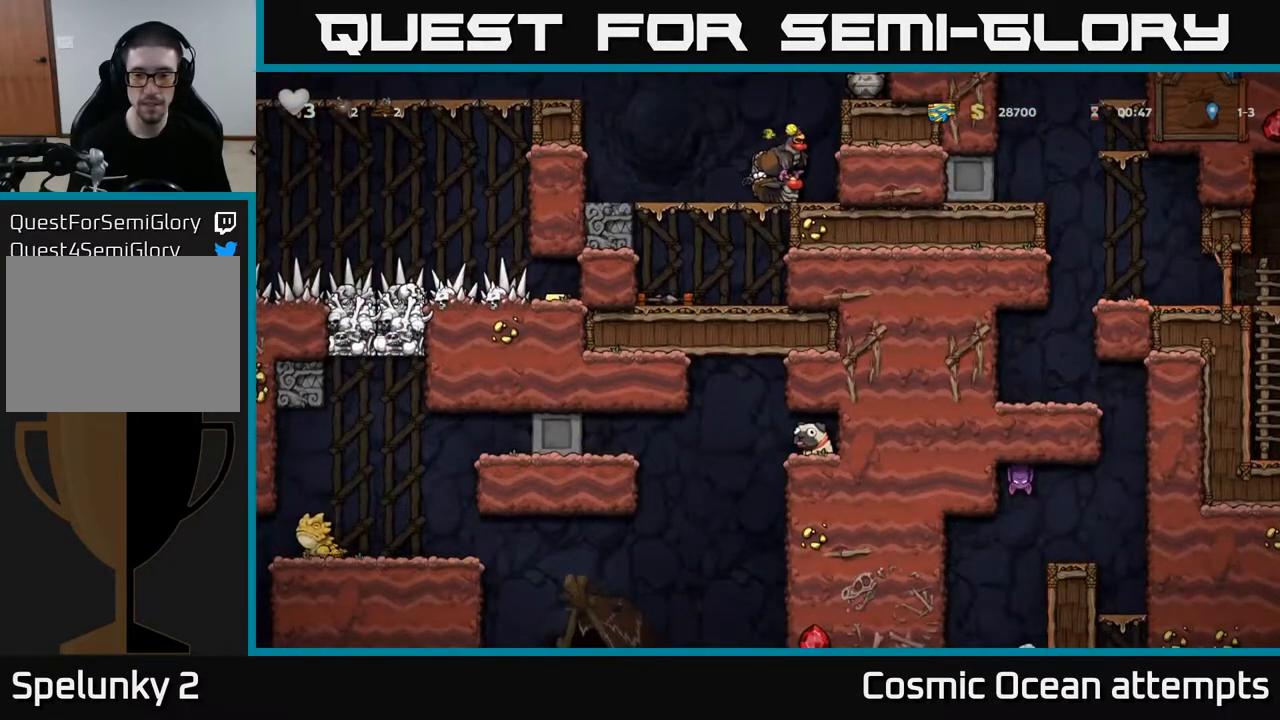
{"buttons": ["DPAD_DOWN"], "left_stick": "center", "right_stick": "center", "events": []}
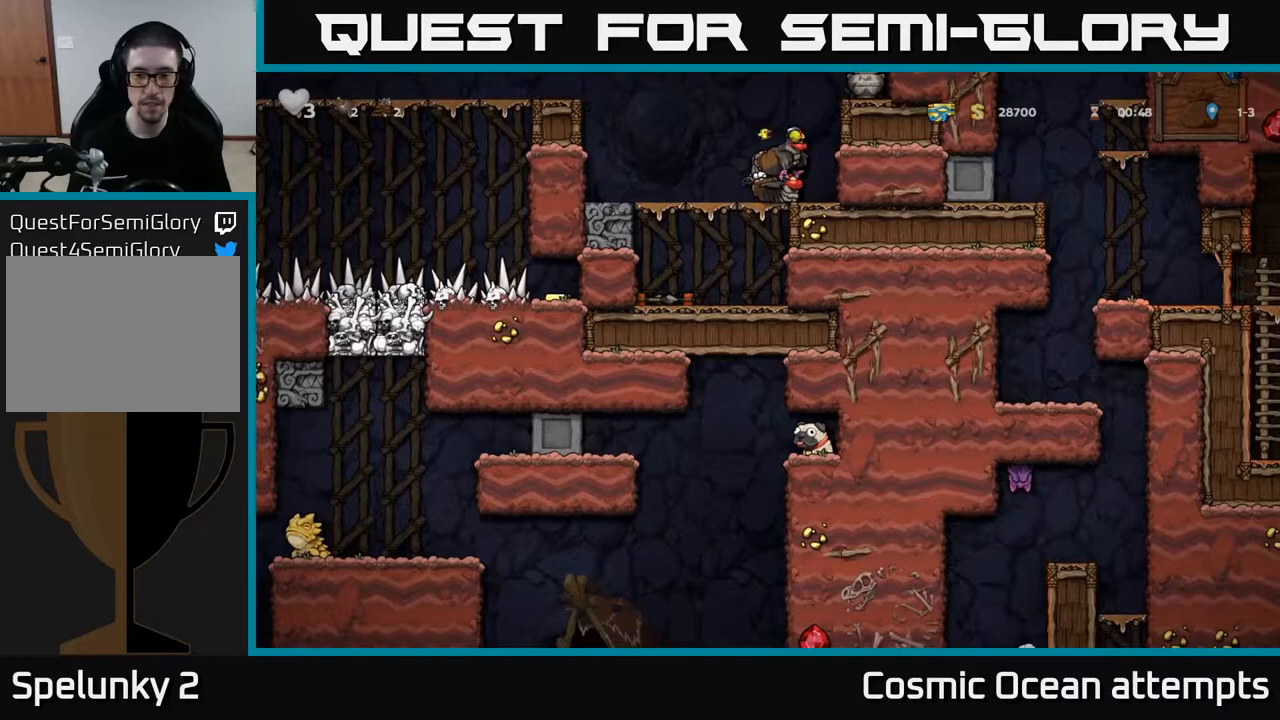
{"buttons": ["A", "DPAD_LEFT"], "left_stick": "center", "right_stick": "center", "events": [[350, "DPAD_DOWN", "up"], [383, "DPAD_LEFT", "down"], [433, "A", "down"]]}
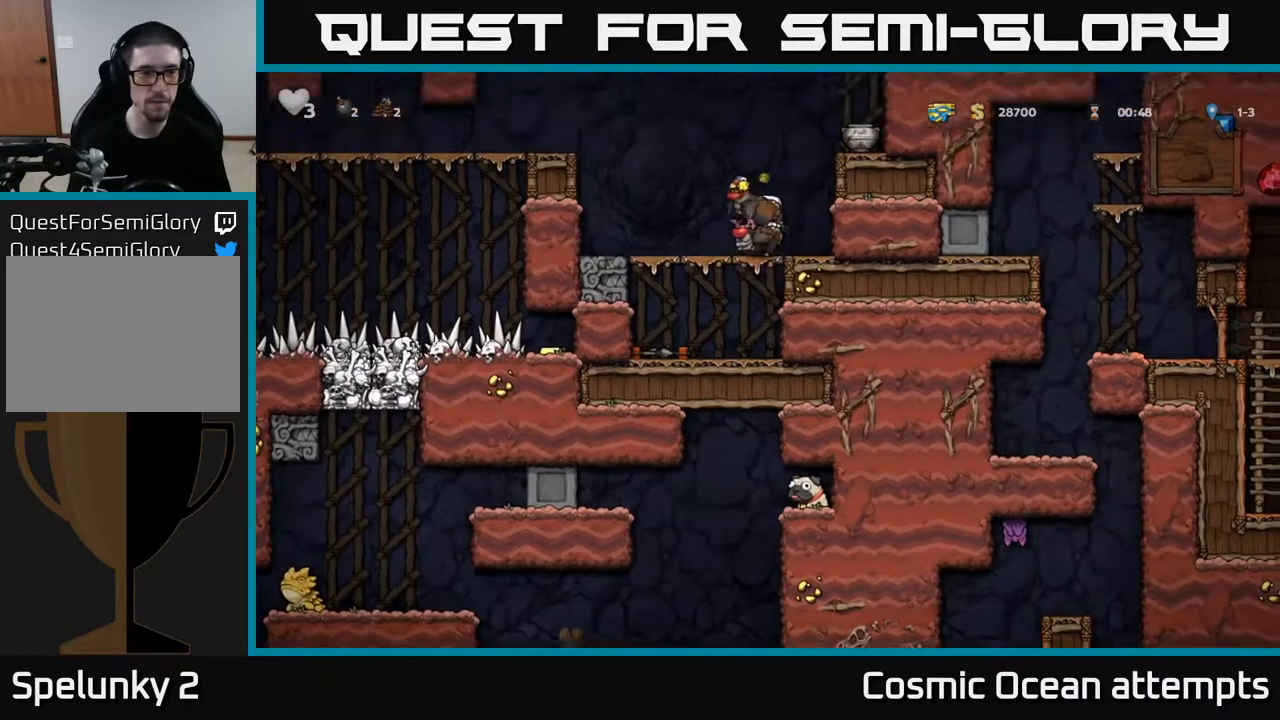
{"buttons": ["DPAD_LEFT"], "left_stick": "center", "right_stick": "center", "events": [[50, "A", "up"], [100, "A", "down"], [233, "A", "up"]]}
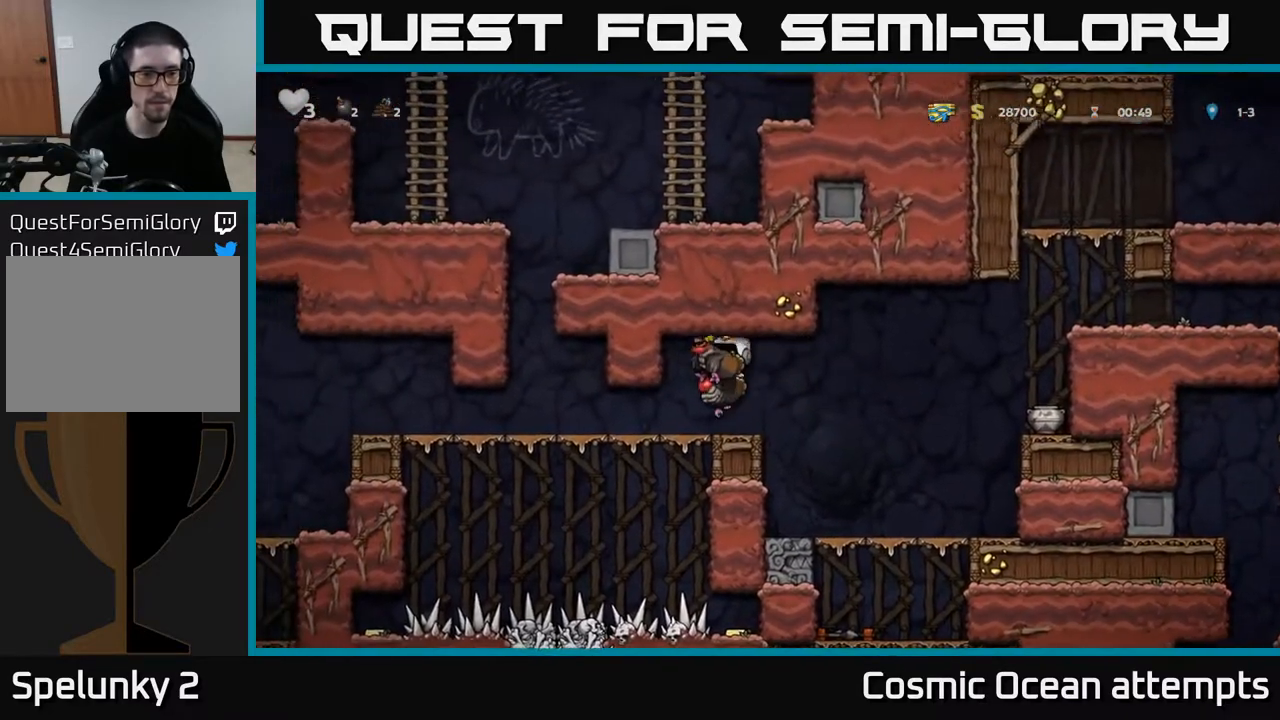
{"buttons": ["DPAD_RIGHT"], "left_stick": "center", "right_stick": "center", "events": [[83, "DPAD_LEFT", "up"], [167, "DPAD_RIGHT", "down"]]}
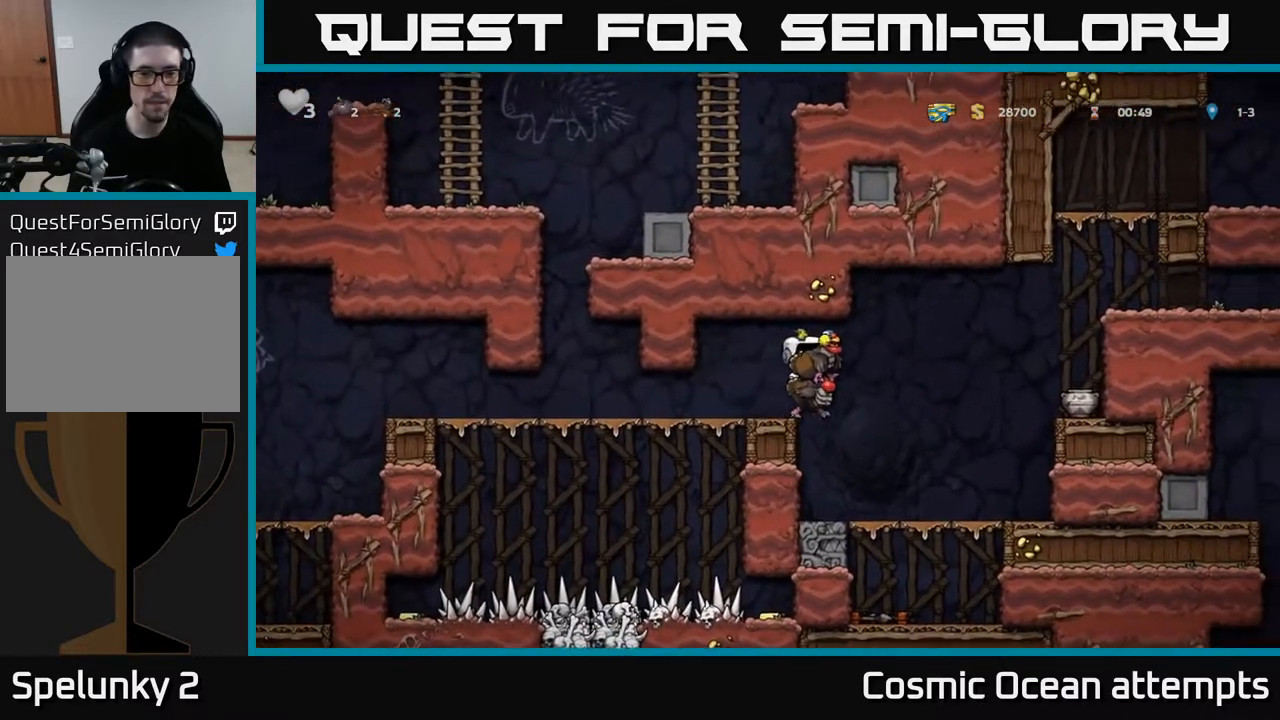
{"buttons": ["A", "DPAD_RIGHT"], "left_stick": "center", "right_stick": "center", "events": [[67, "A", "down"], [183, "A", "up"], [333, "A", "down"]]}
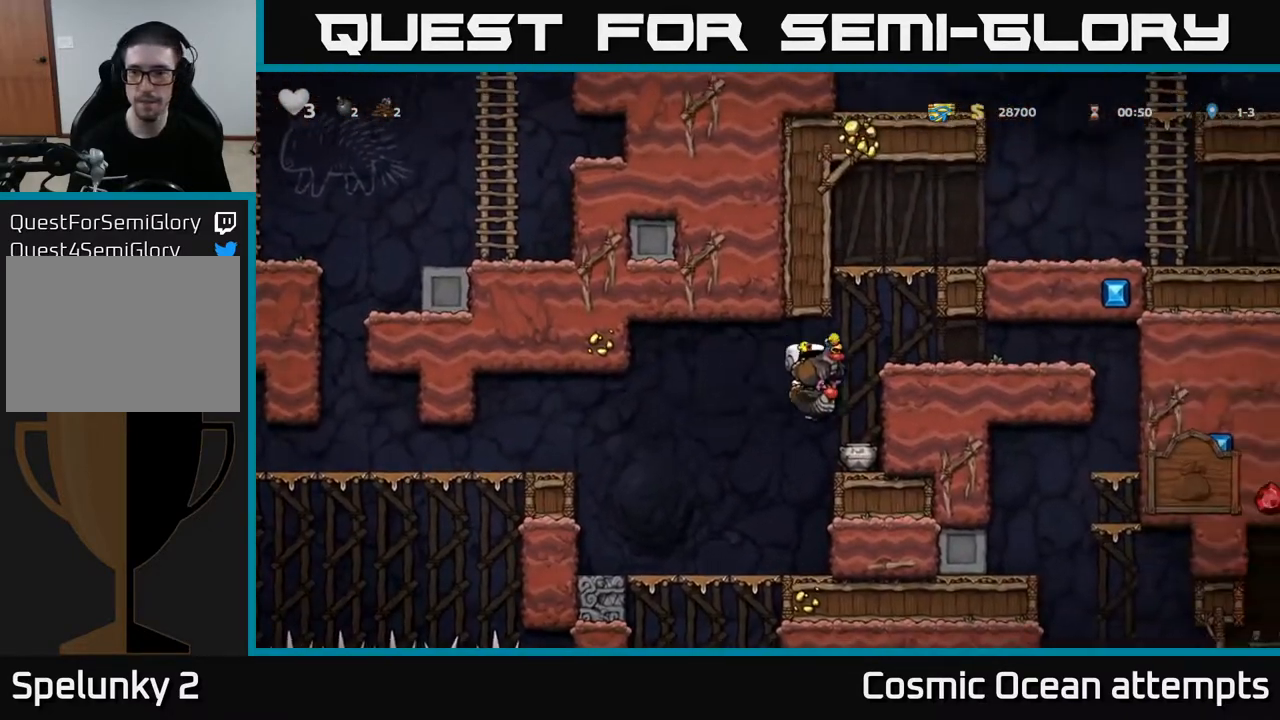
{"buttons": ["A", "DPAD_RIGHT"], "left_stick": "center", "right_stick": "center", "events": [[167, "A", "up"], [450, "A", "down"]]}
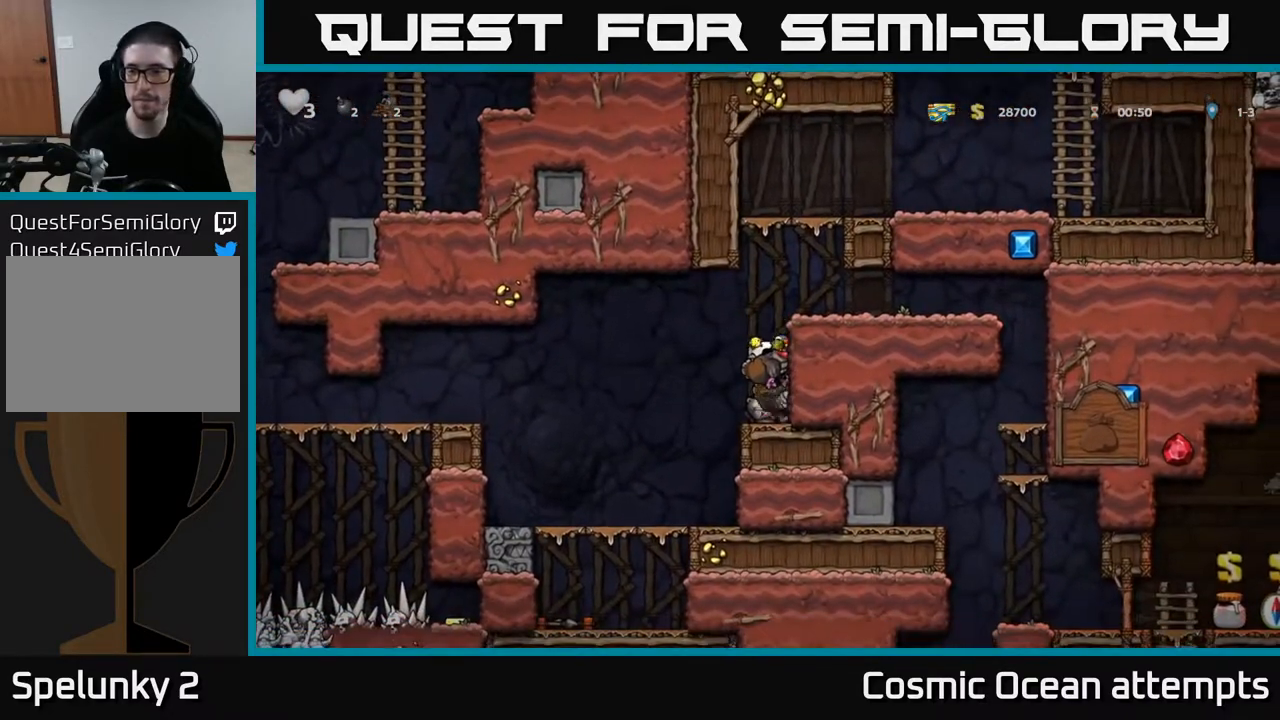
{"buttons": ["DPAD_RIGHT"], "left_stick": "center", "right_stick": "center", "events": [[50, "A", "up"], [100, "A", "down"], [217, "A", "up"]]}
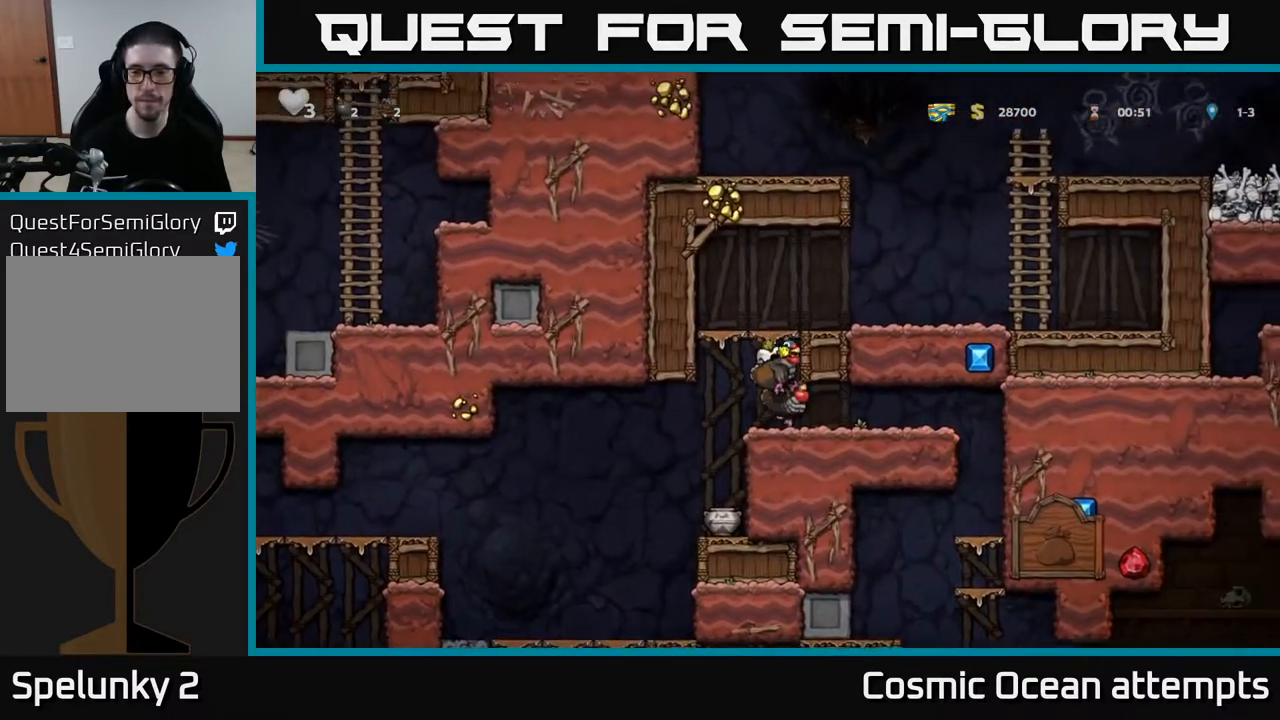
{"buttons": ["DPAD_RIGHT"], "left_stick": "center", "right_stick": "center", "events": []}
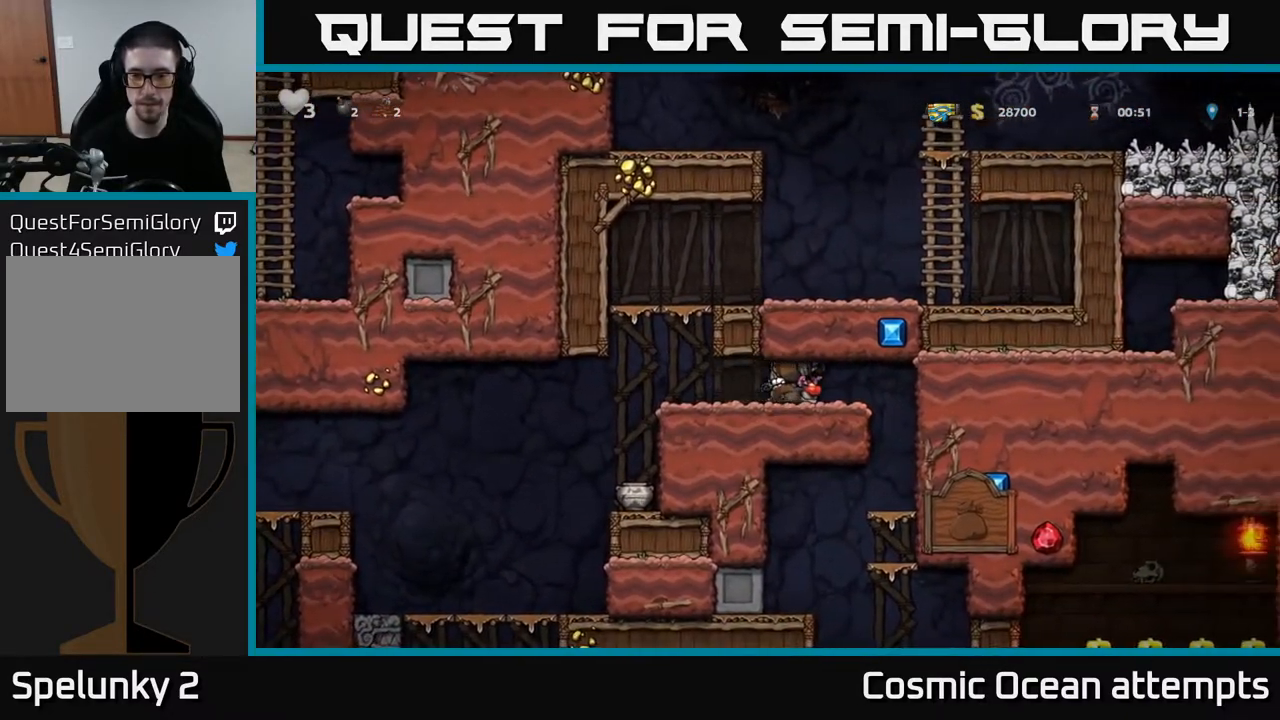
{"buttons": ["DPAD_RIGHT"], "left_stick": "center", "right_stick": "center", "events": []}
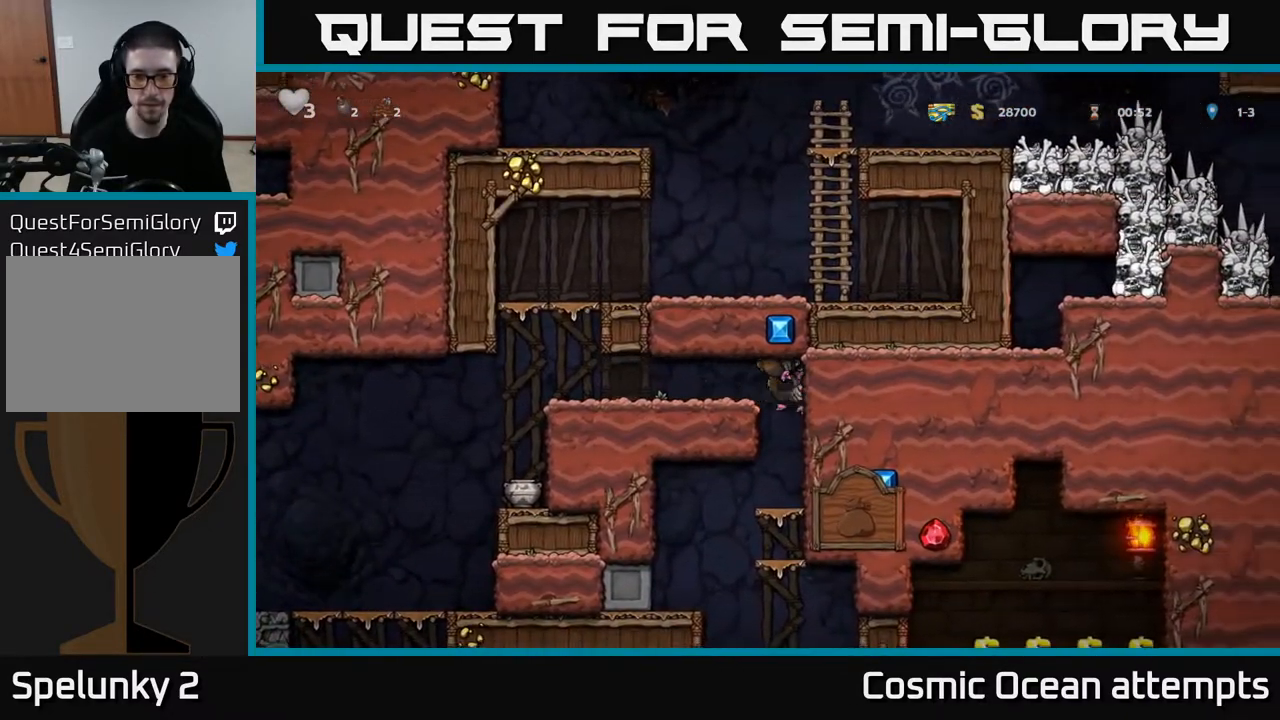
{"buttons": ["DPAD_DOWN"], "left_stick": "center", "right_stick": "center", "events": [[83, "DPAD_RIGHT", "up"], [250, "DPAD_DOWN", "down"], [333, "A", "down"], [433, "A", "up"]]}
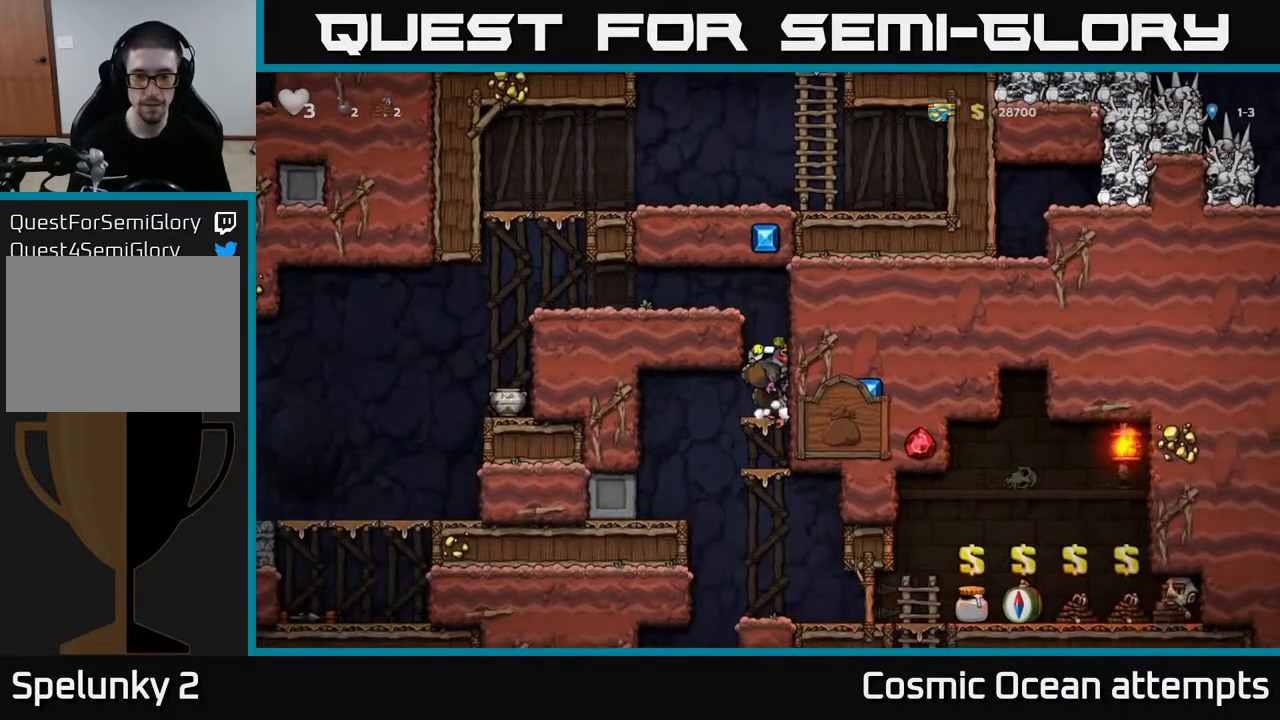
{"buttons": ["DPAD_LEFT"], "left_stick": "center", "right_stick": "center", "events": [[167, "A", "down"], [267, "A", "up"], [483, "DPAD_DOWN", "up"], [500, "DPAD_LEFT", "down"]]}
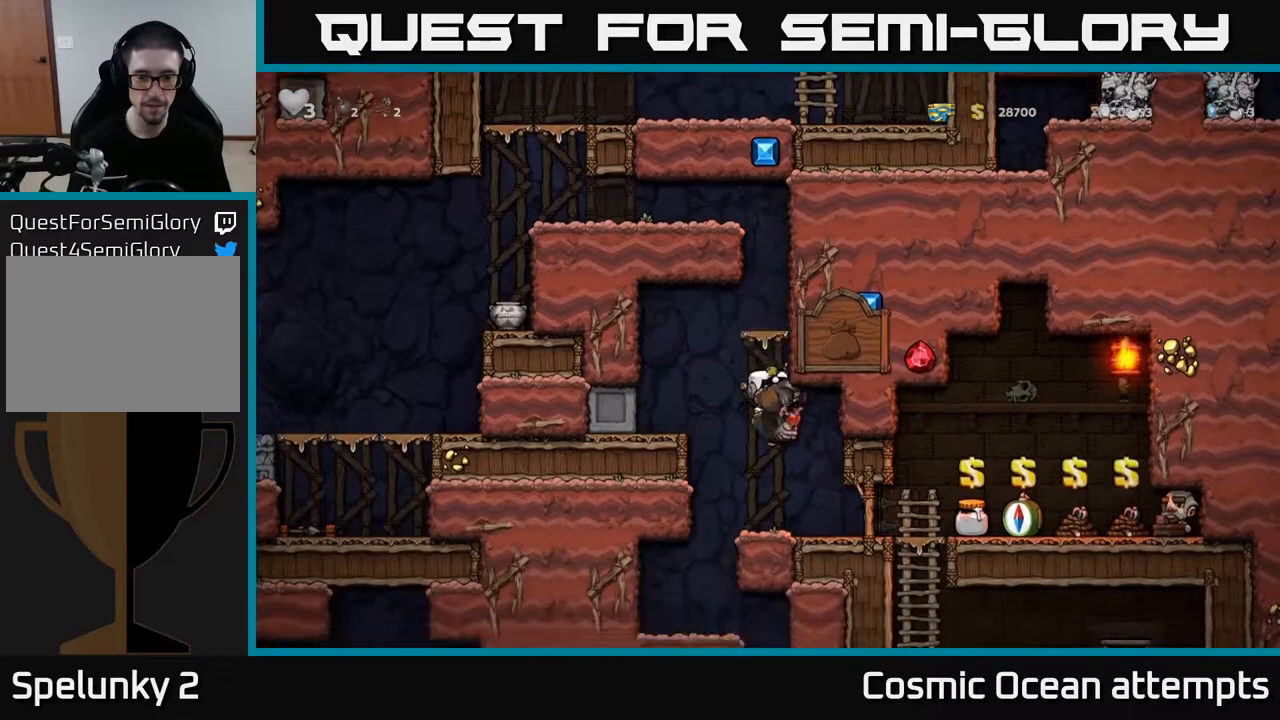
{"buttons": [], "left_stick": "center", "right_stick": "center", "events": [[217, "DPAD_LEFT", "up"]]}
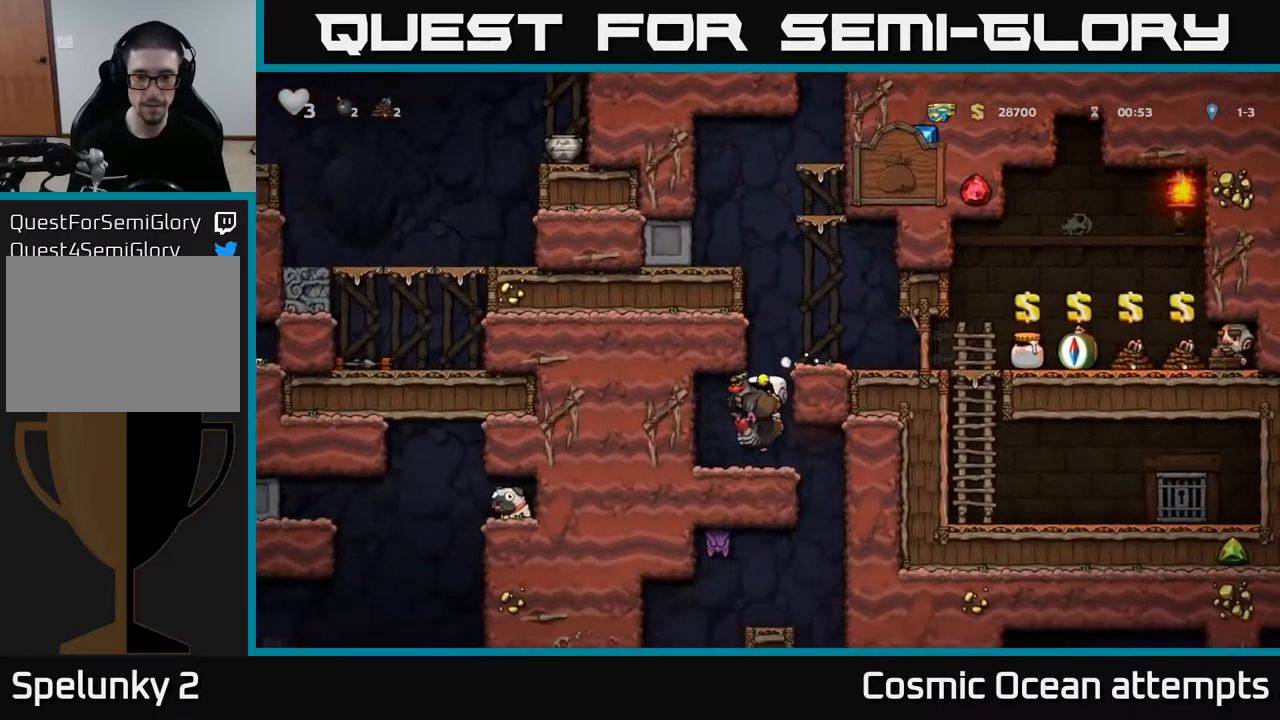
{"buttons": [], "left_stick": "center", "right_stick": "center", "events": [[67, "DPAD_RIGHT", "down"], [350, "DPAD_RIGHT", "up"]]}